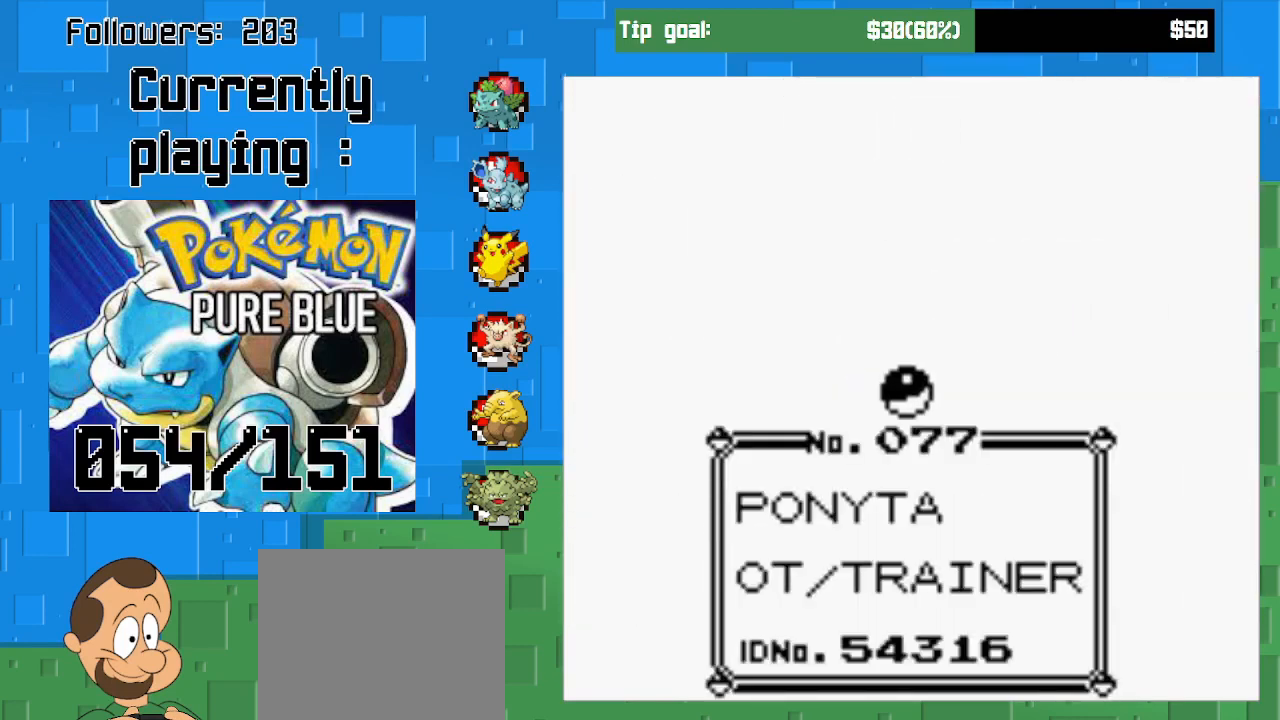
Gameplay with a controller (PlayStation layout); each line is a JSON object with the inputs held at the frame after it. "events" lists button and stick changes between this image and that frame as [ms after this image, input, new state], when the widget could be followed in between. Not read: L3 R3.
{"buttons": [], "left_stick": "center", "right_stick": "center", "events": [[100, "CIRCLE", "down"], [300, "CIRCLE", "up"]]}
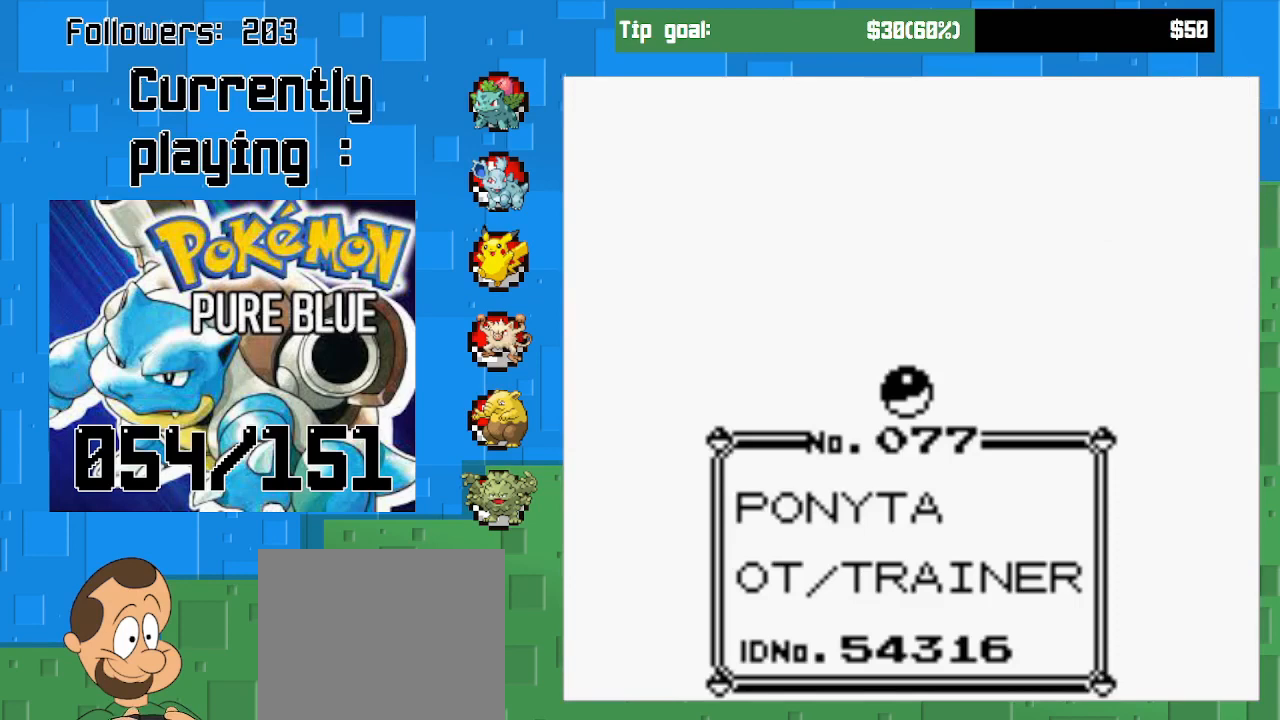
{"buttons": [], "left_stick": "center", "right_stick": "center", "events": []}
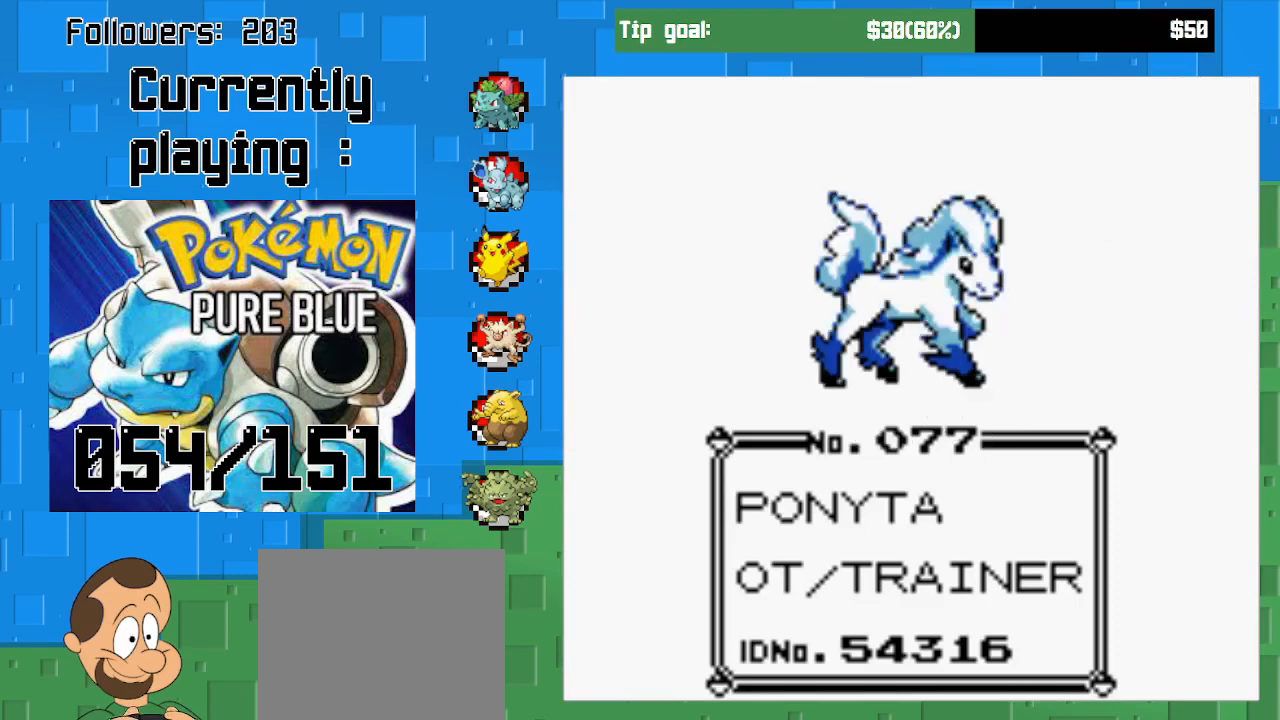
{"buttons": [], "left_stick": "center", "right_stick": "center", "events": []}
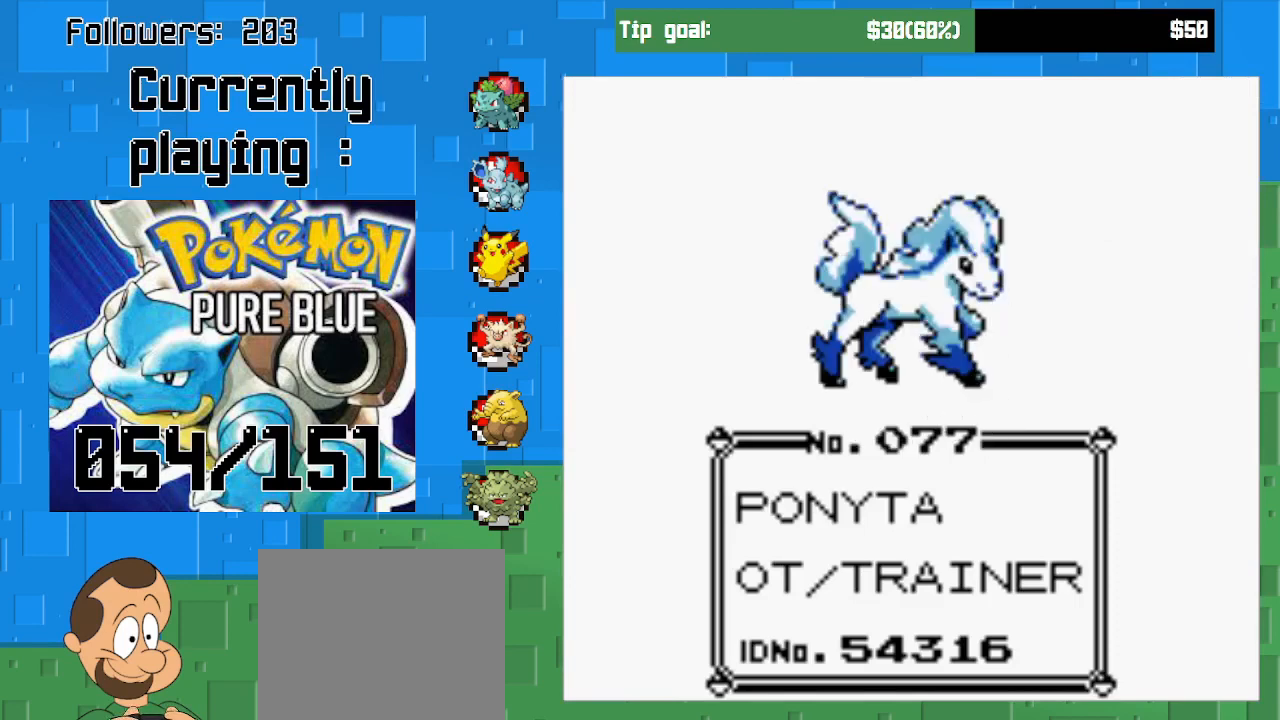
{"buttons": [], "left_stick": "center", "right_stick": "center", "events": []}
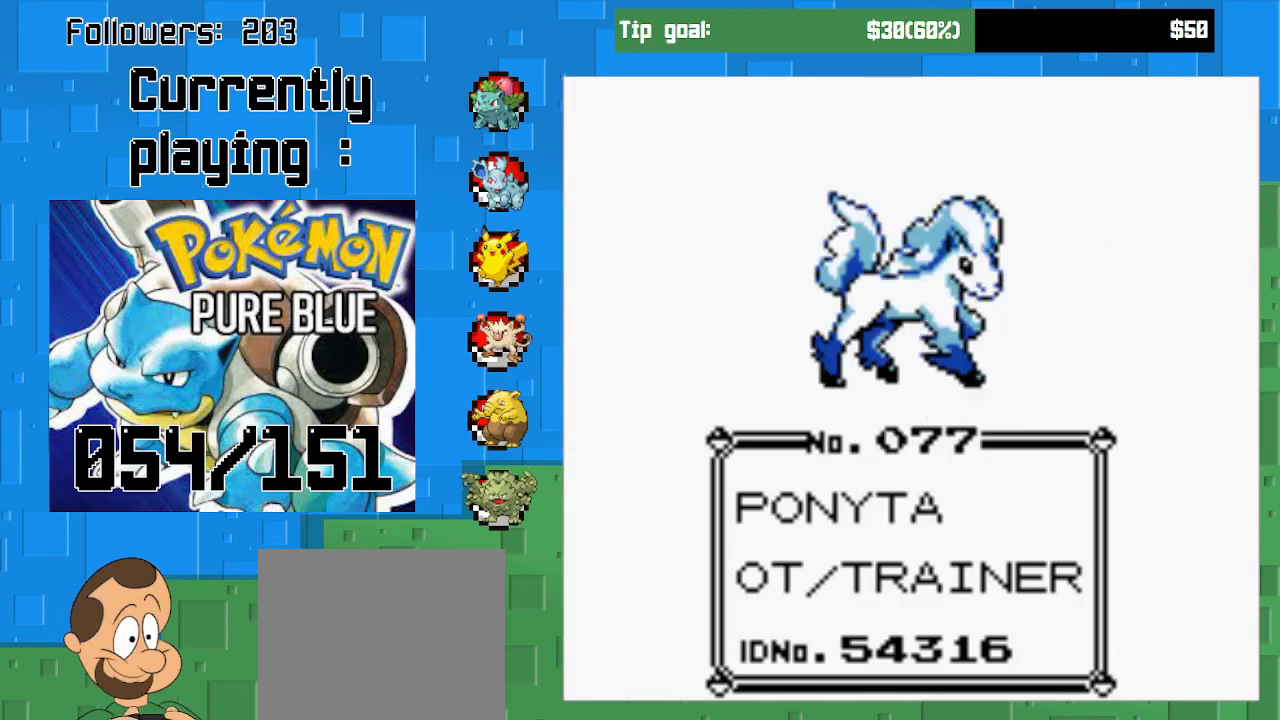
{"buttons": [], "left_stick": "center", "right_stick": "center", "events": []}
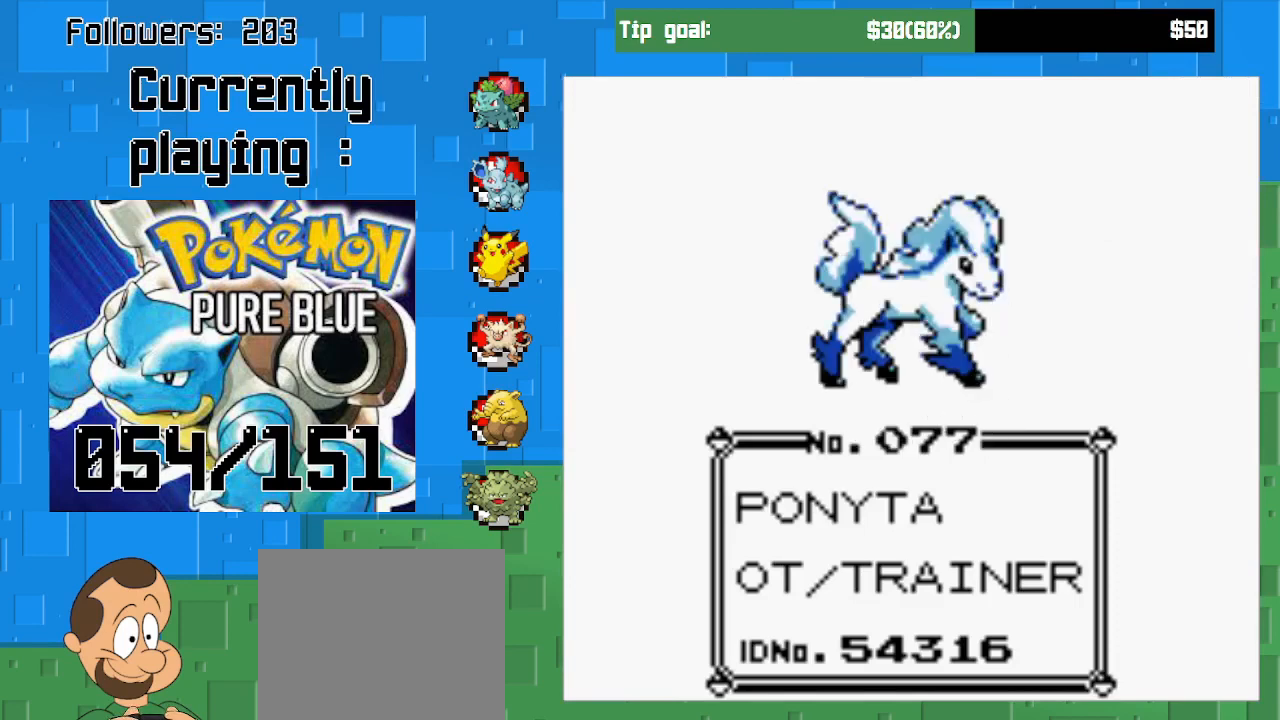
{"buttons": [], "left_stick": "center", "right_stick": "center", "events": []}
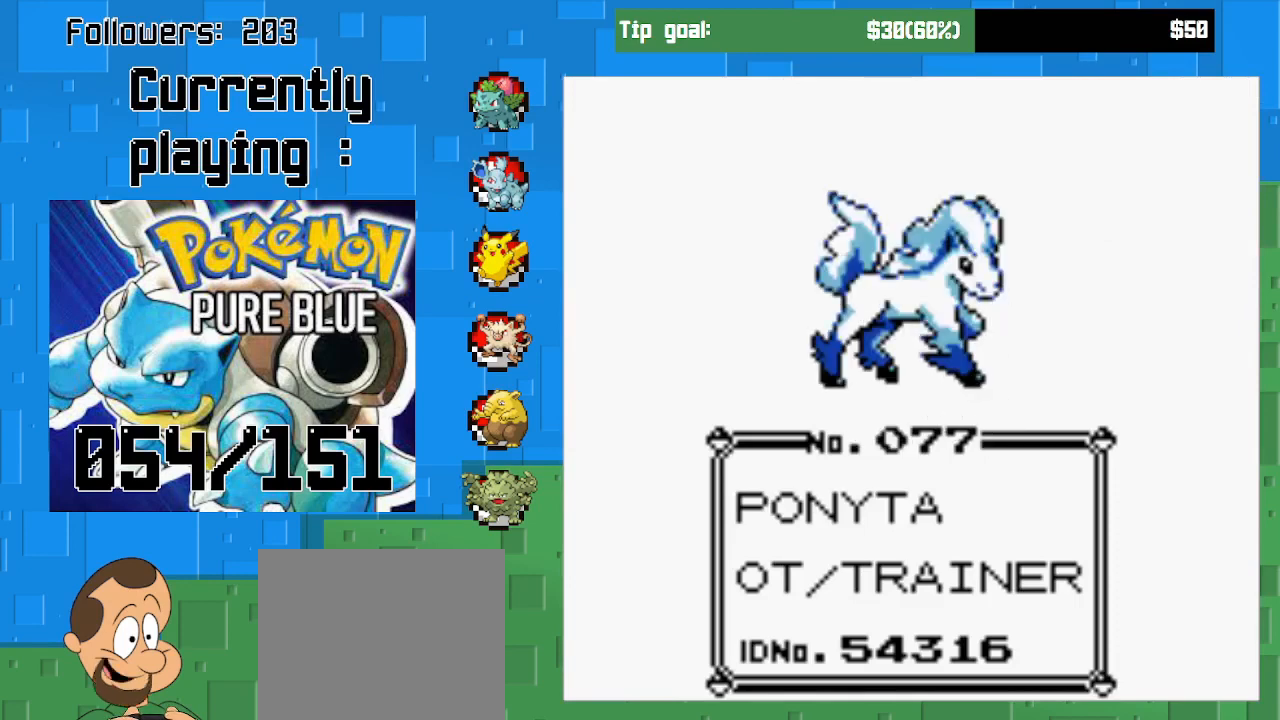
{"buttons": [], "left_stick": "center", "right_stick": "center", "events": []}
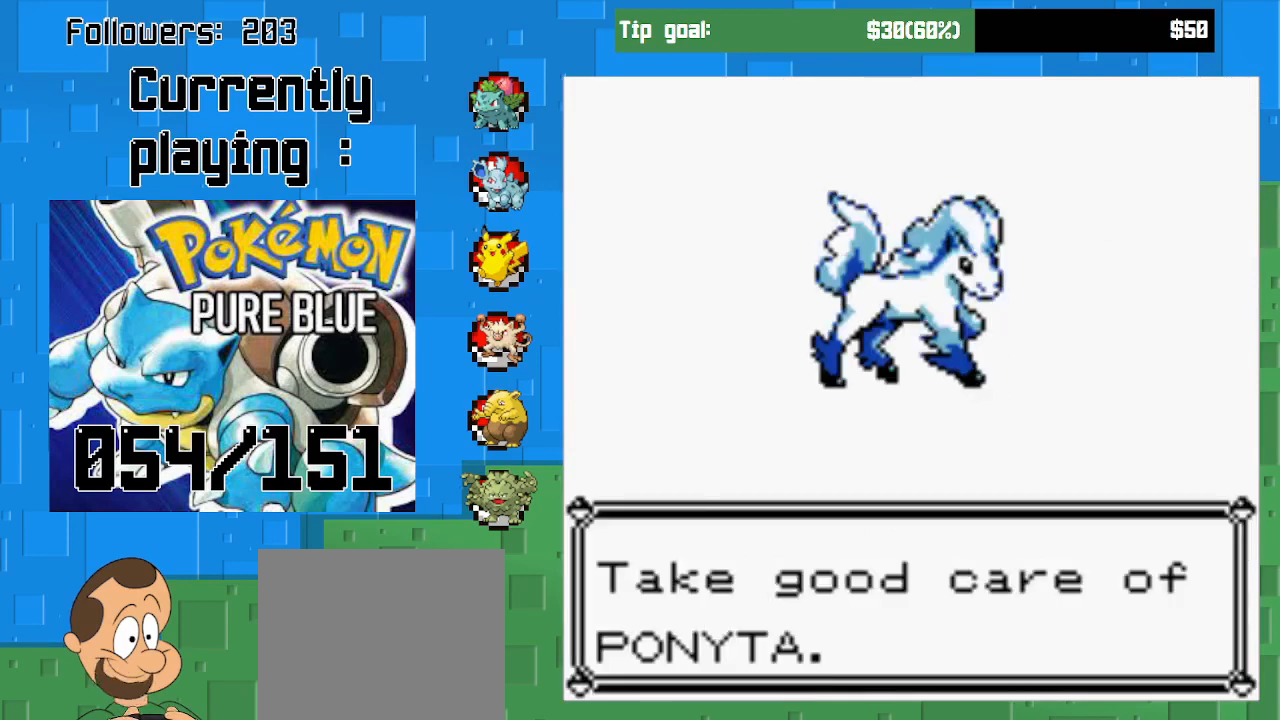
{"buttons": [], "left_stick": "center", "right_stick": "center", "events": [[33, "CIRCLE", "down"], [167, "CIRCLE", "up"]]}
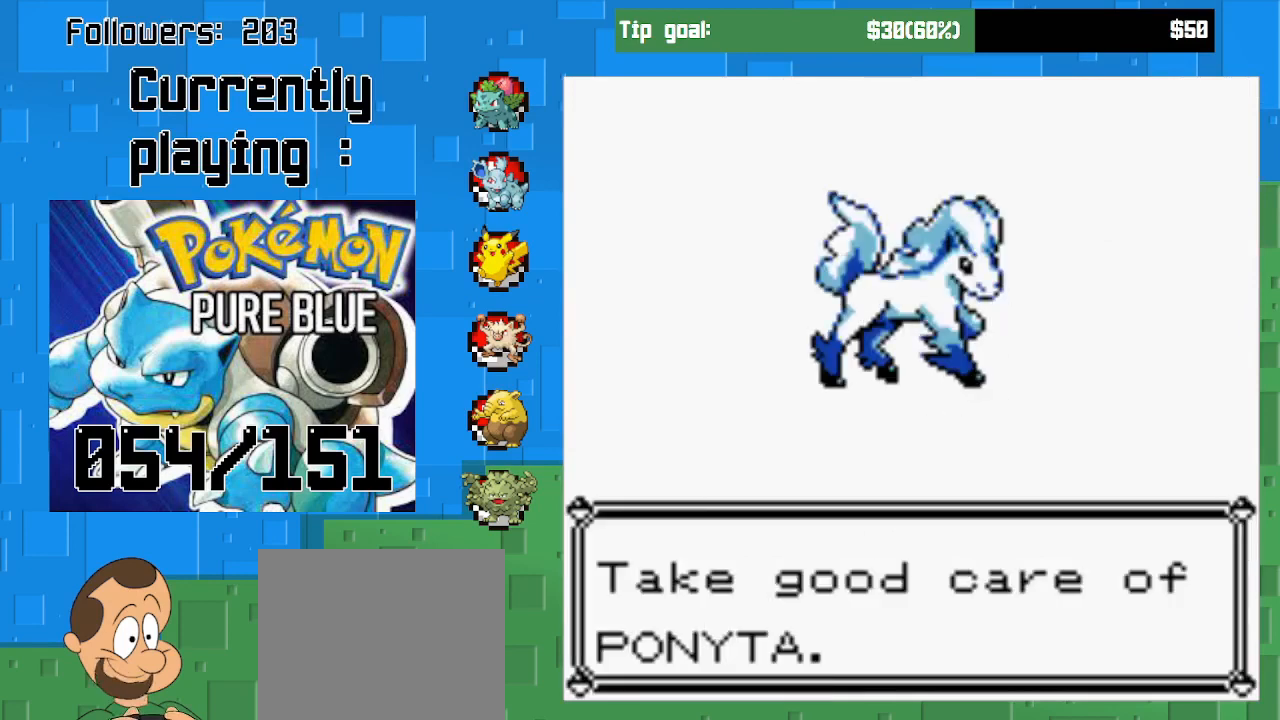
{"buttons": ["CIRCLE"], "left_stick": "center", "right_stick": "center", "events": [[100, "CIRCLE", "down"], [300, "CIRCLE", "up"], [467, "CIRCLE", "down"]]}
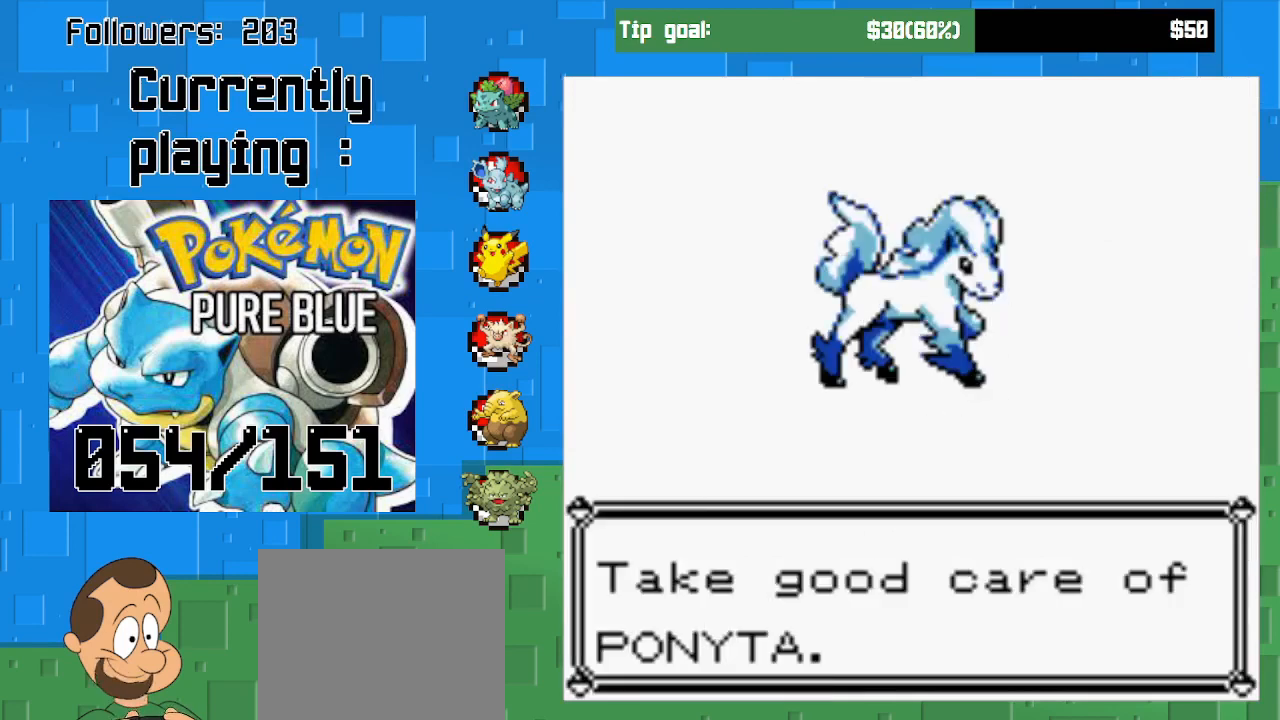
{"buttons": ["CROSS"], "left_stick": "center", "right_stick": "center", "events": [[167, "CIRCLE", "up"], [367, "CROSS", "down"]]}
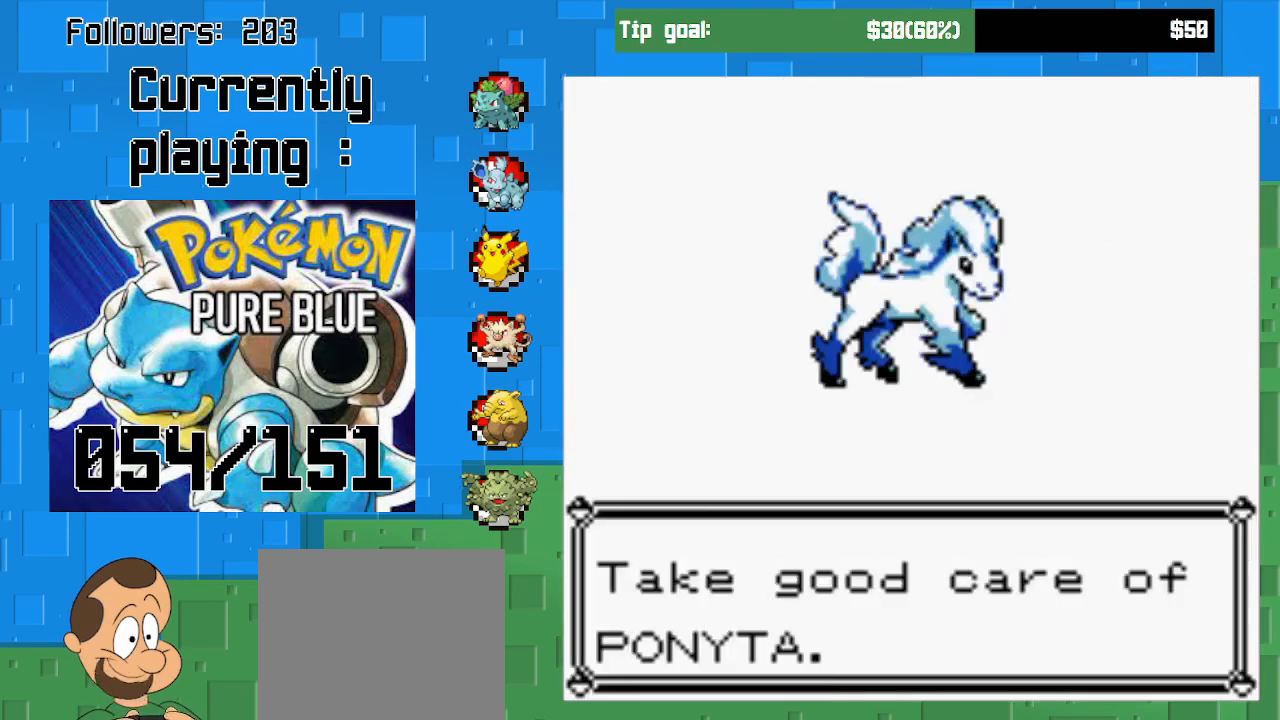
{"buttons": ["CIRCLE"], "left_stick": "center", "right_stick": "center", "events": [[100, "CROSS", "up"], [367, "CIRCLE", "down"]]}
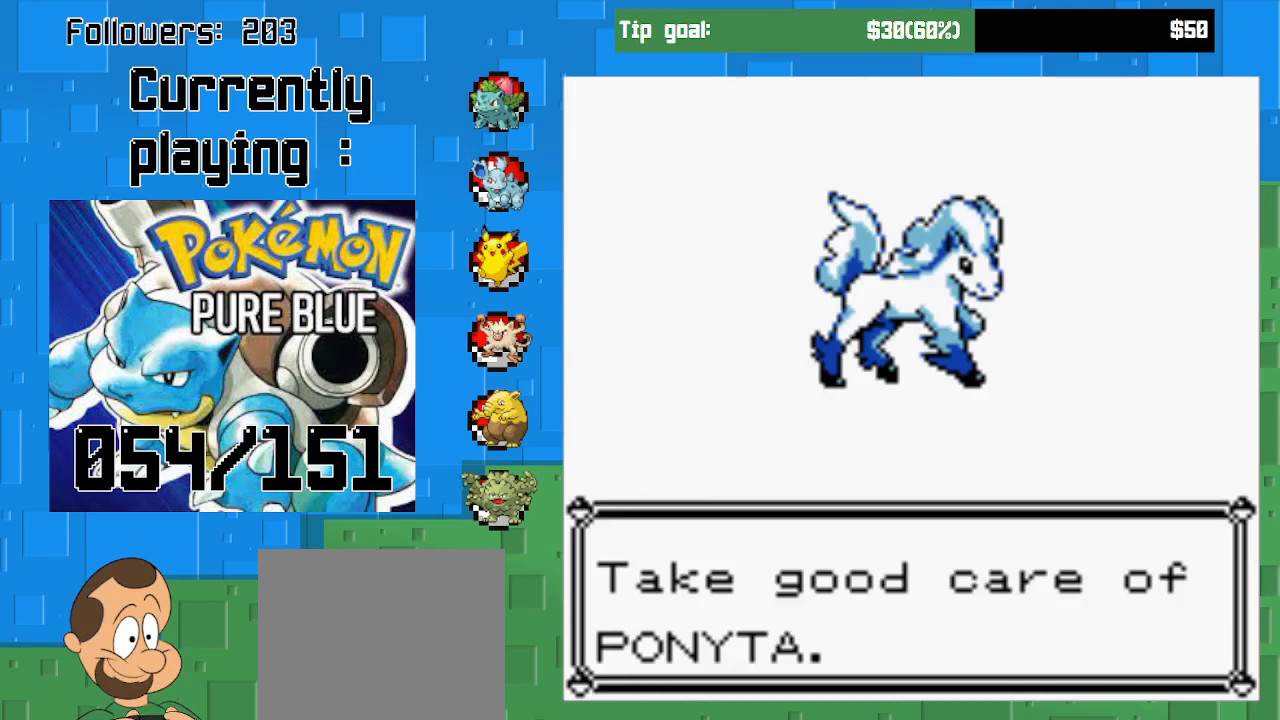
{"buttons": ["CROSS"], "left_stick": "center", "right_stick": "center", "events": [[167, "CIRCLE", "up"], [500, "CROSS", "down"]]}
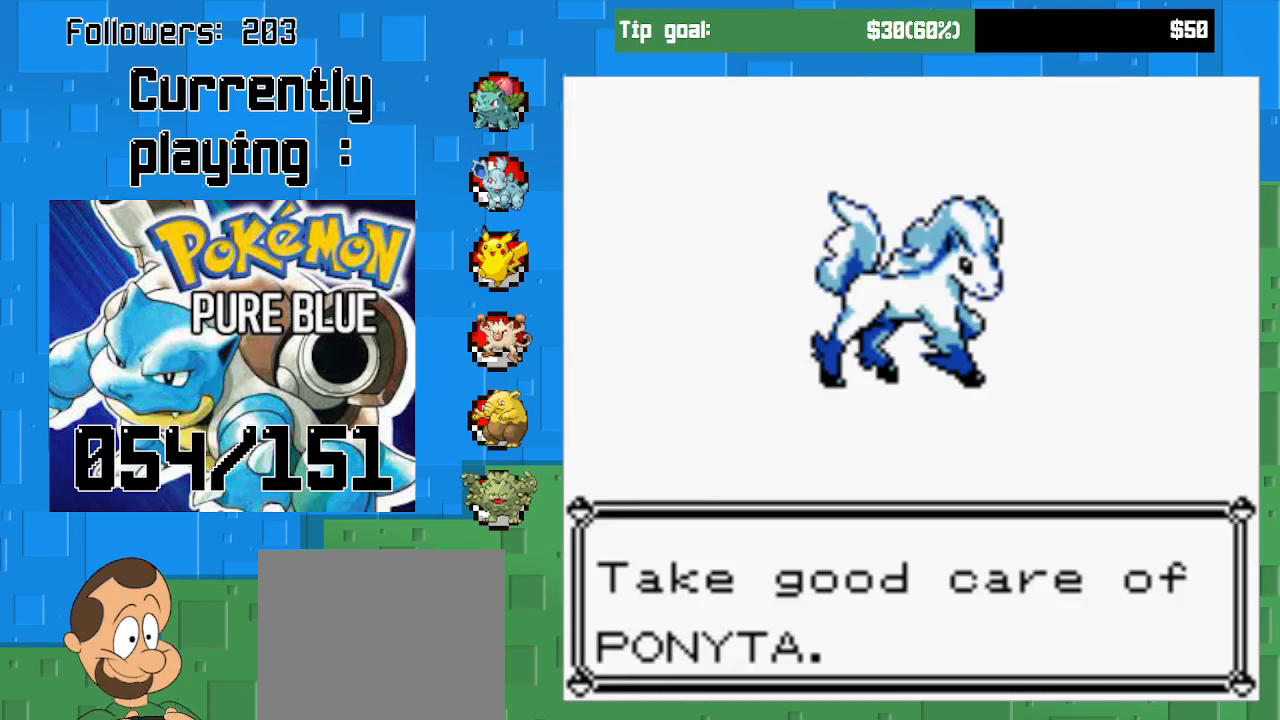
{"buttons": [], "left_stick": "center", "right_stick": "center", "events": [[267, "CROSS", "up"]]}
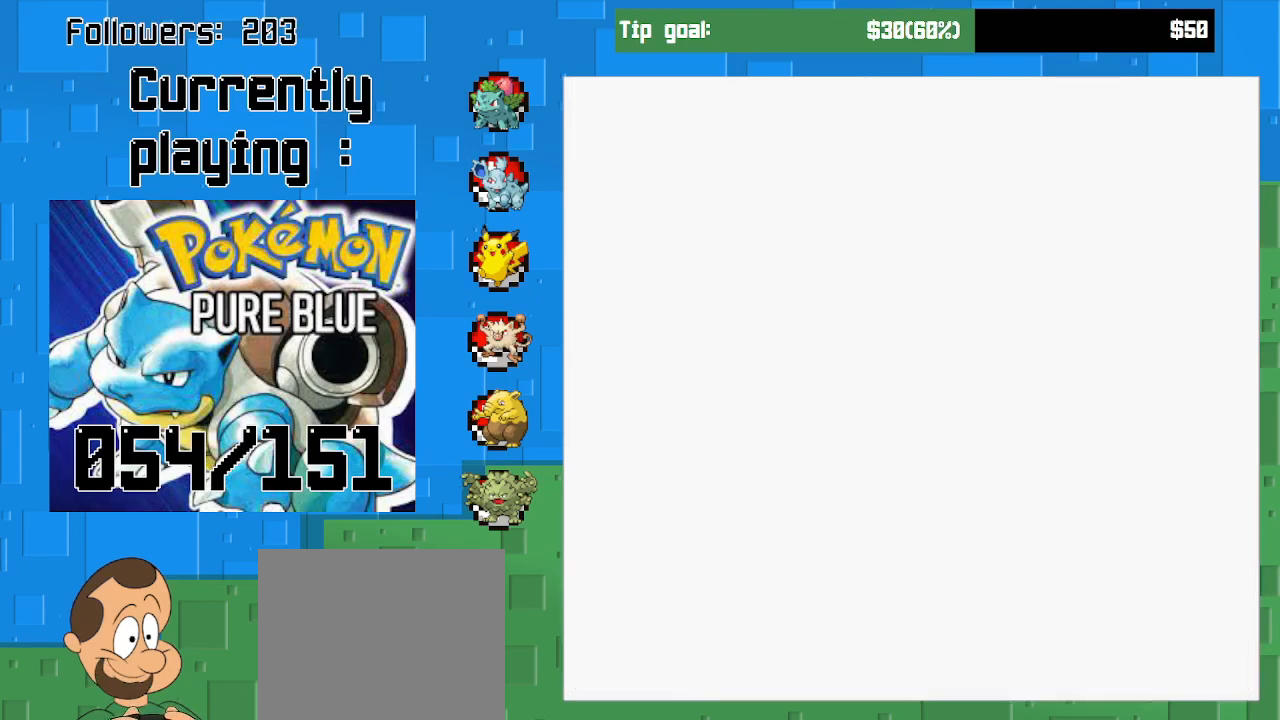
{"buttons": [], "left_stick": "center", "right_stick": "center", "events": []}
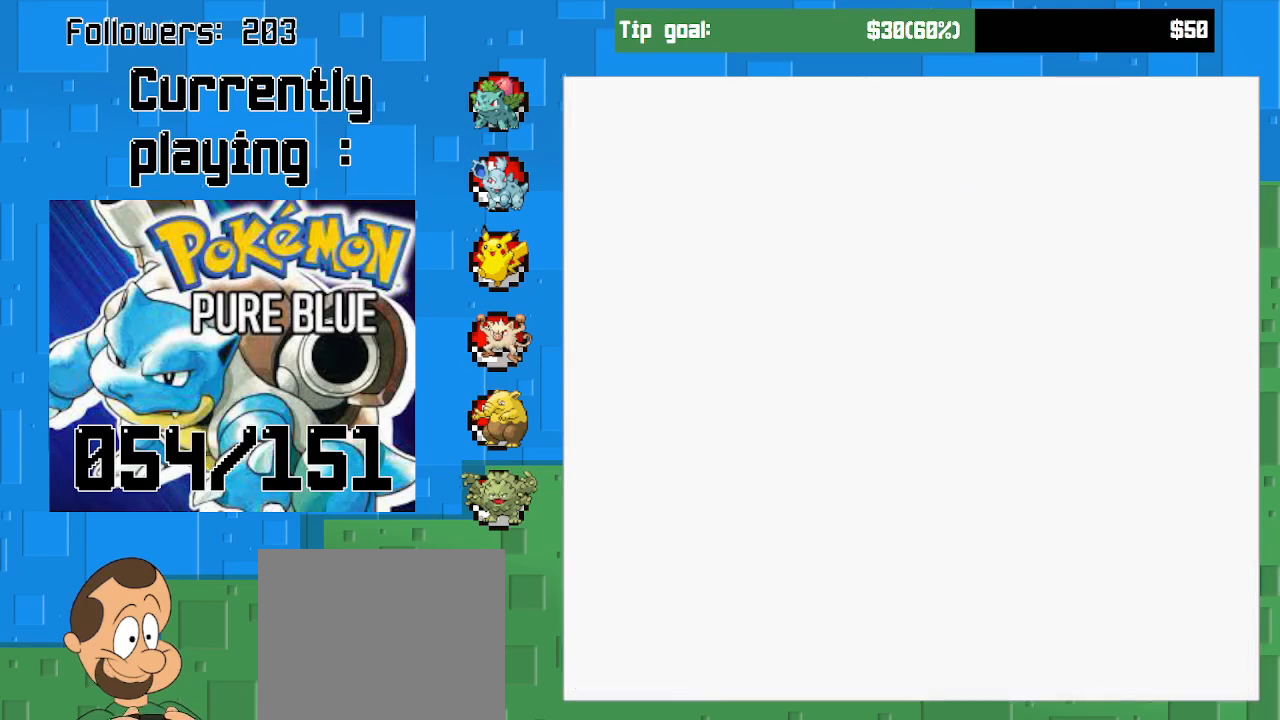
{"buttons": [], "left_stick": "center", "right_stick": "center", "events": [[67, "left_stick", "down"], [433, "left_stick", "center"]]}
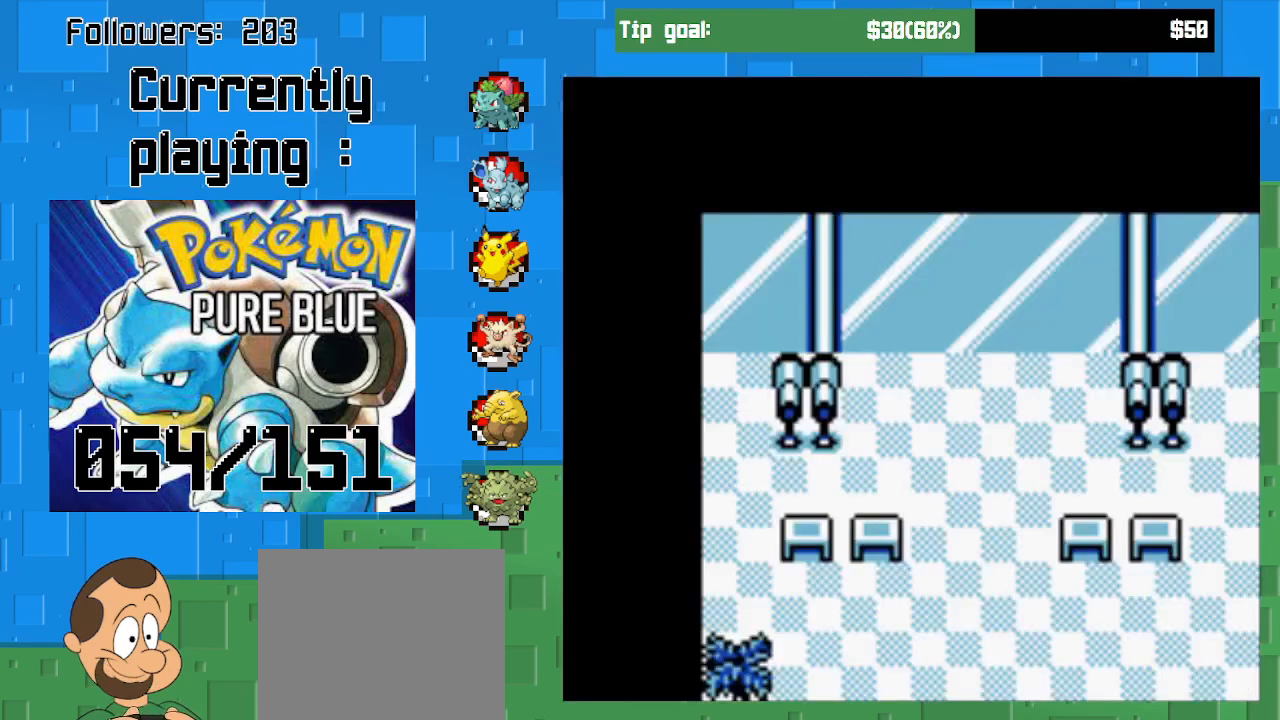
{"buttons": [], "left_stick": "center", "right_stick": "center", "events": []}
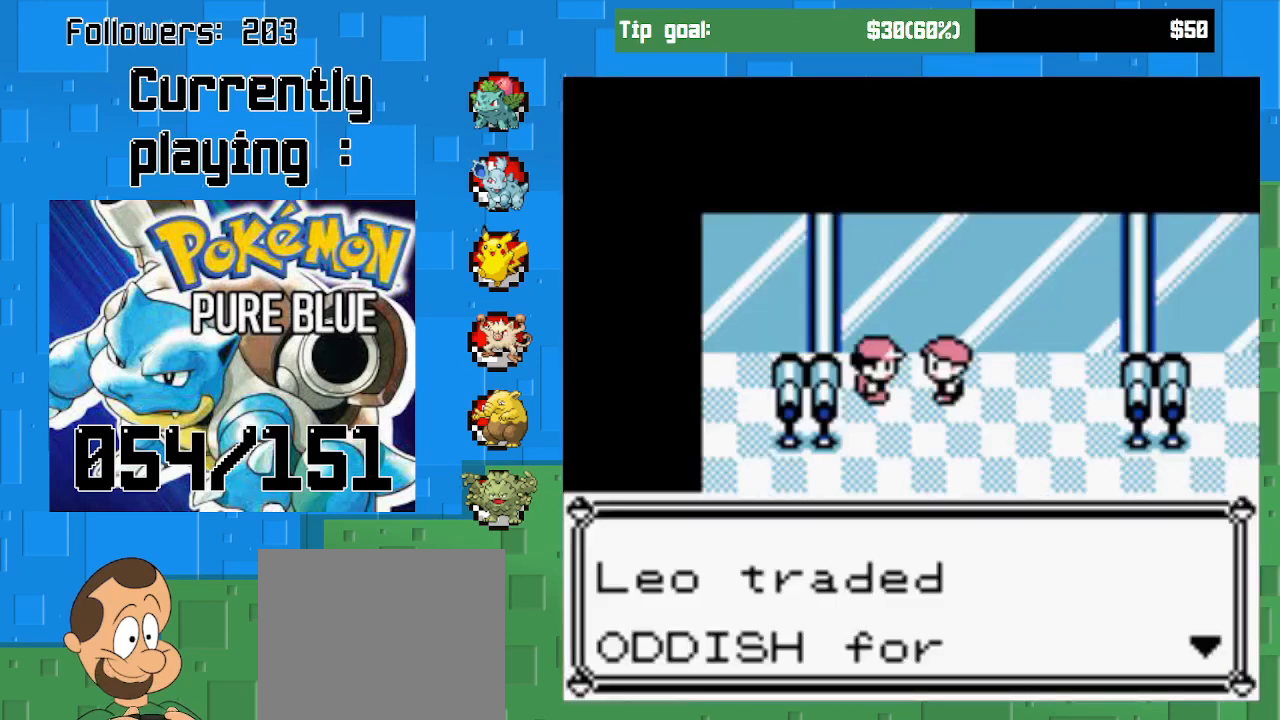
{"buttons": [], "left_stick": "center", "right_stick": "center", "events": [[33, "left_stick", "down"], [267, "CIRCLE", "down"], [400, "CIRCLE", "up"], [400, "left_stick", "center"]]}
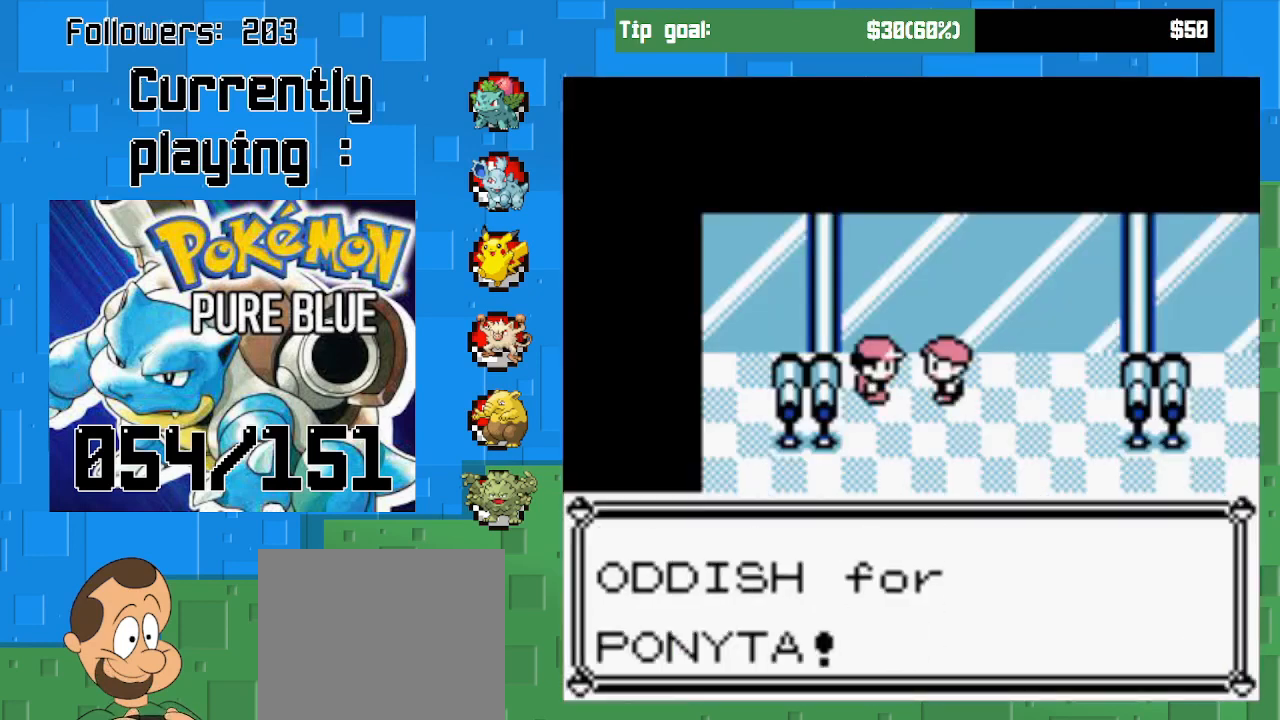
{"buttons": [], "left_stick": "down", "right_stick": "center", "events": [[200, "CIRCLE", "down"], [367, "CIRCLE", "up"], [467, "left_stick", "down"]]}